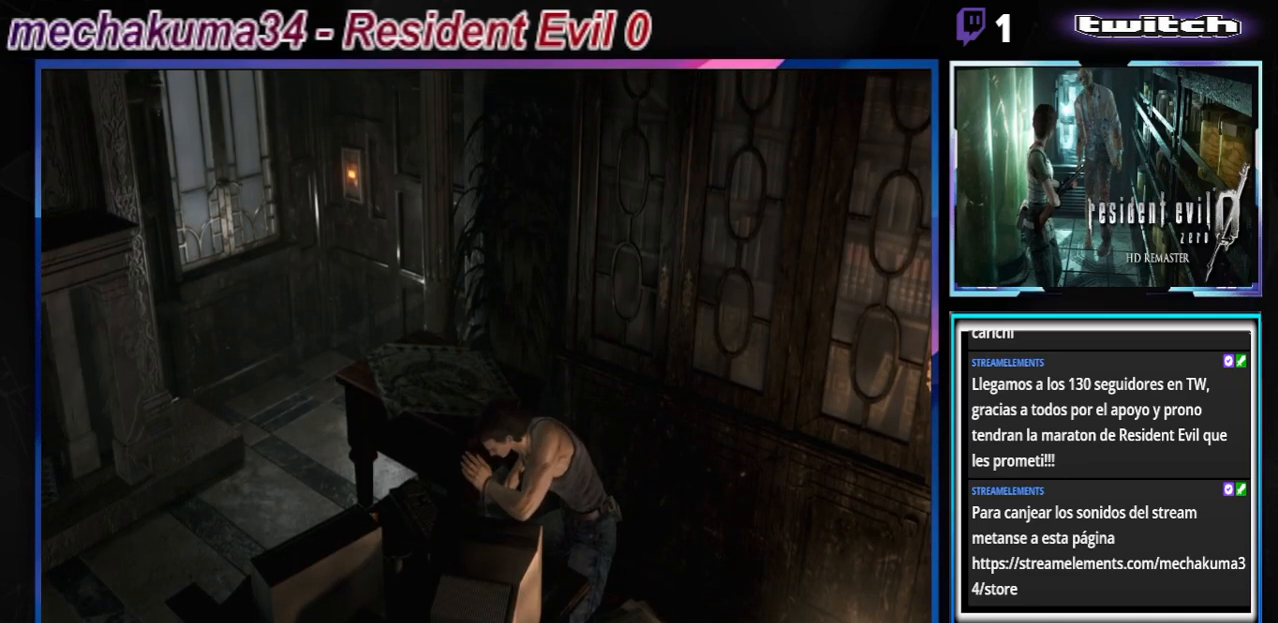
Gameplay with a controller (Xbox layout); each line is a JSON object with the inputs held at the frame after it. "events" lists button and stick changes between this image and that frame as [ms after this image, input, new state], when the widget could be followed in between. Not read: L3 R3 right_stick.
{"buttons": [], "left_stick": "up", "events": []}
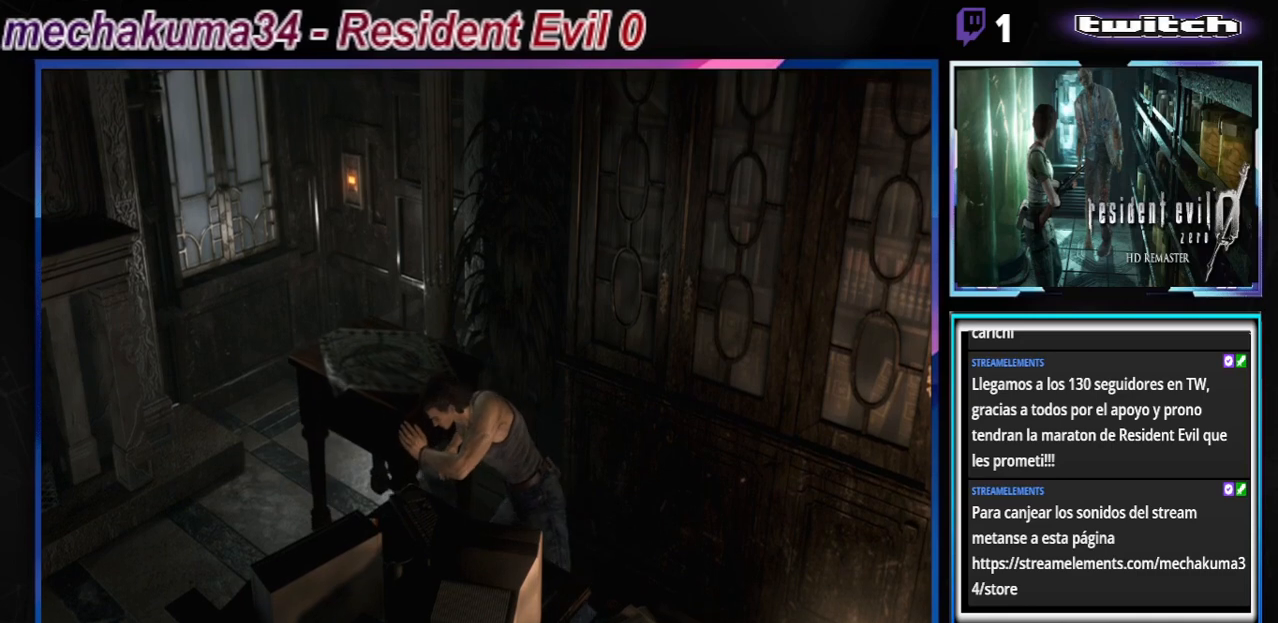
{"buttons": [], "left_stick": "up", "events": []}
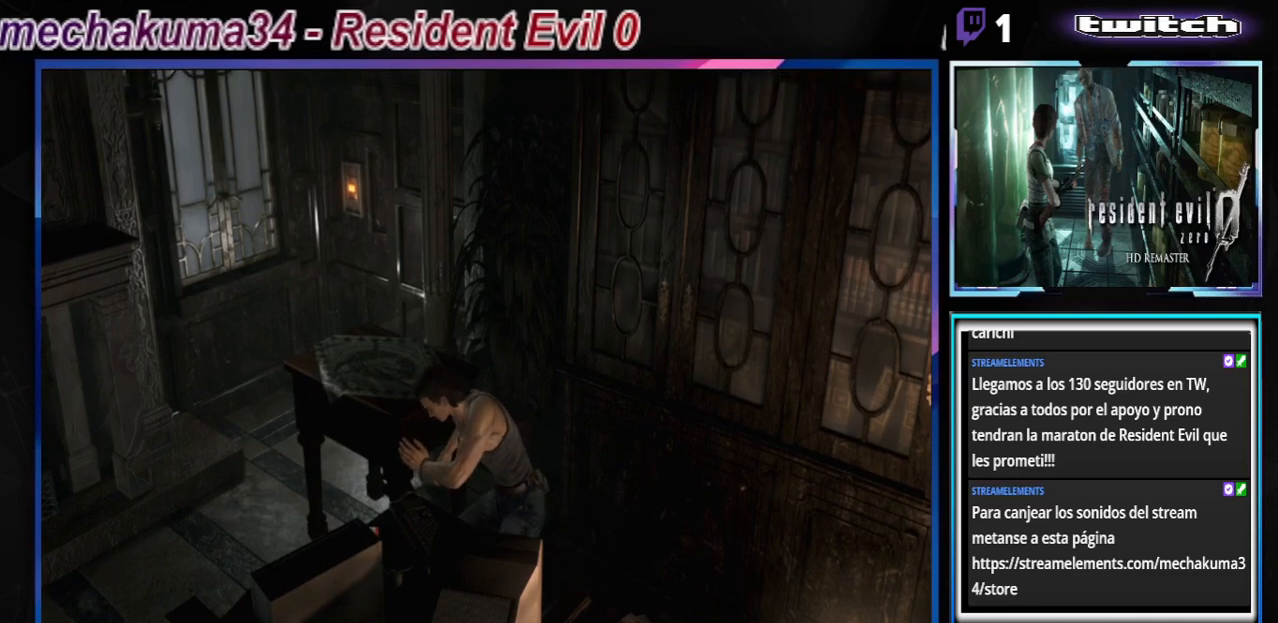
{"buttons": [], "left_stick": "up", "events": []}
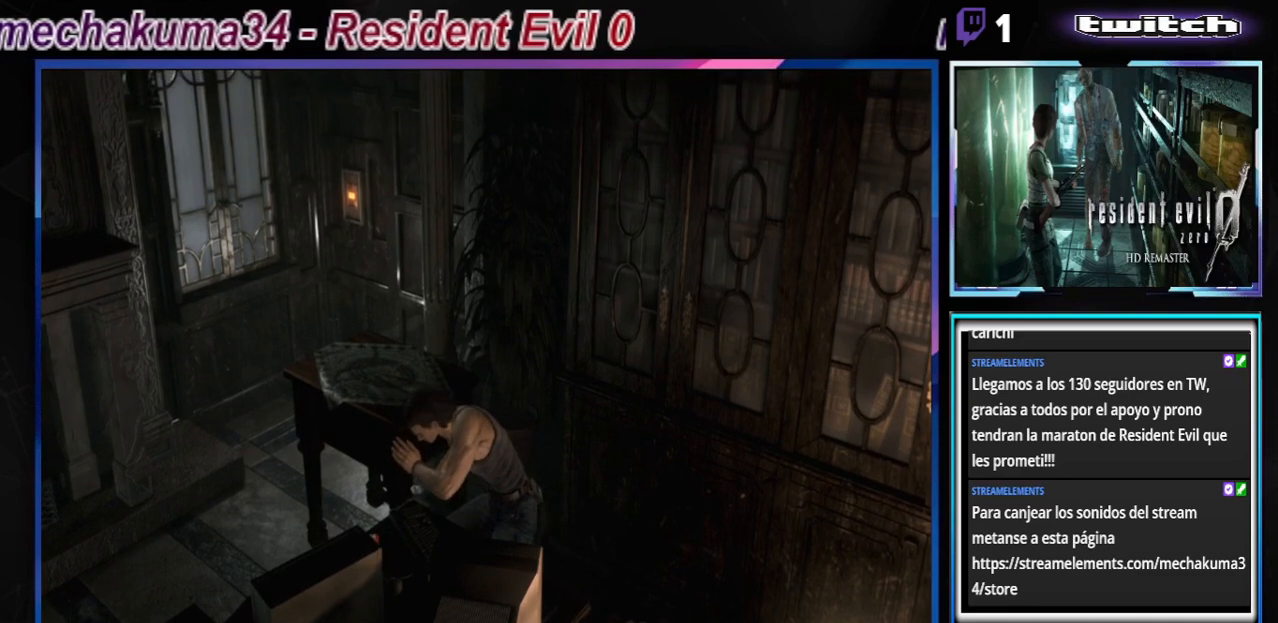
{"buttons": [], "left_stick": "up", "events": []}
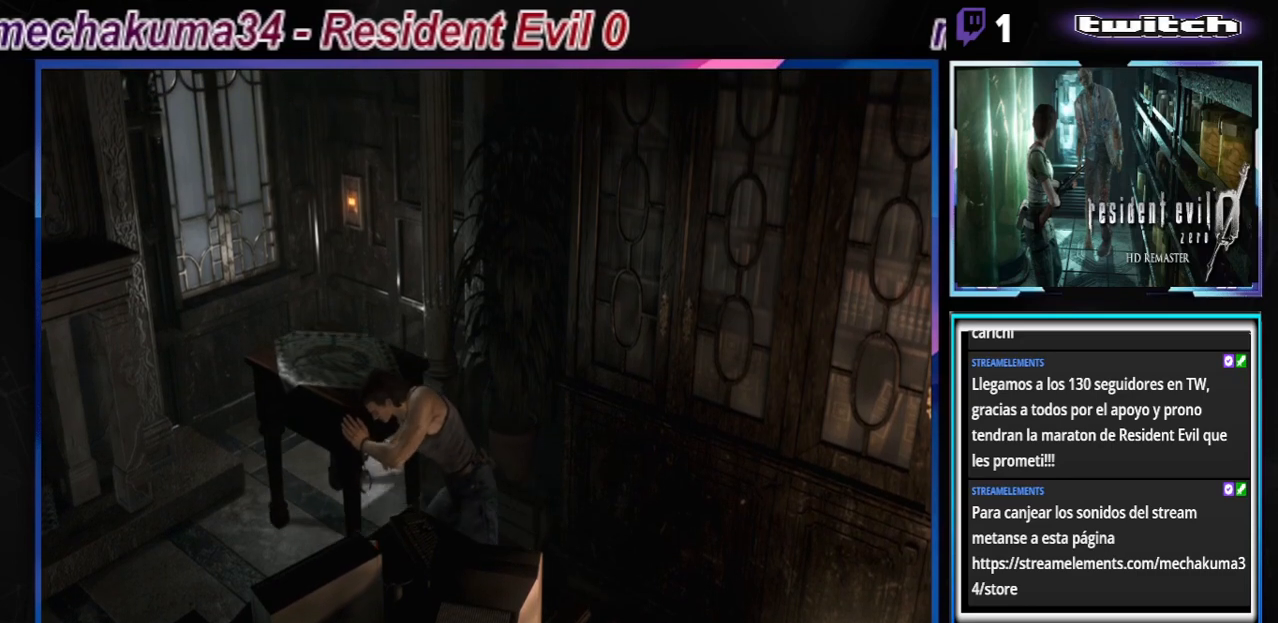
{"buttons": [], "left_stick": "right", "events": [[67, "left_stick", "center"], [467, "left_stick", "right"]]}
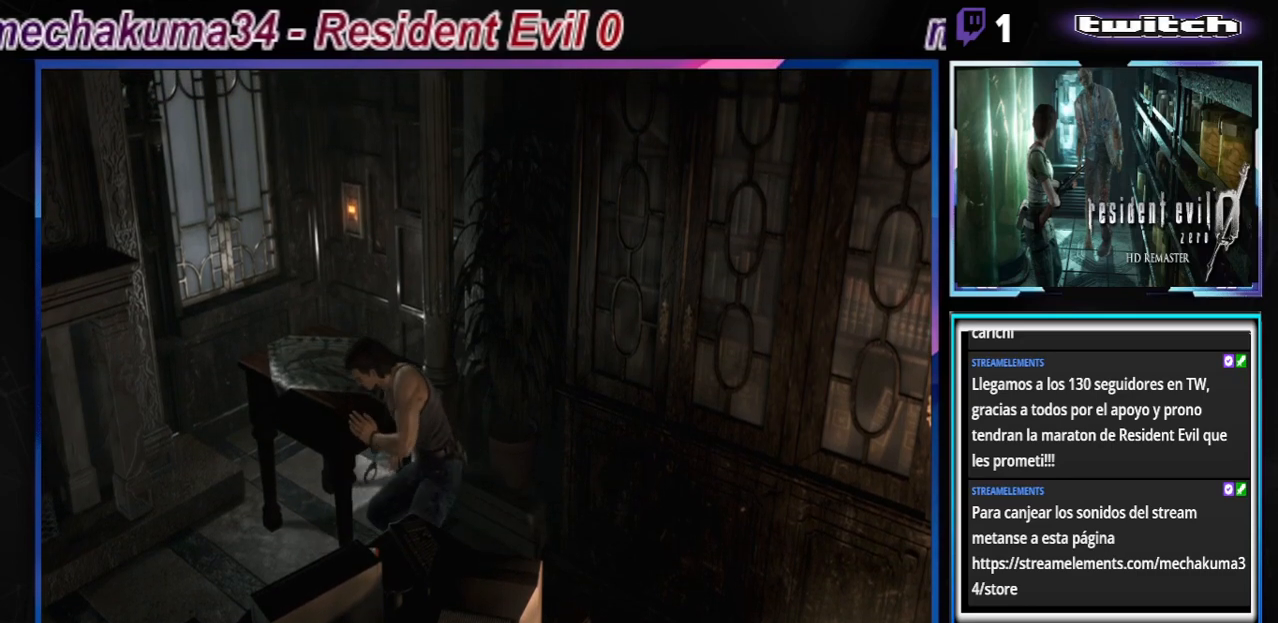
{"buttons": [], "left_stick": "up", "events": [[433, "left_stick", "up"]]}
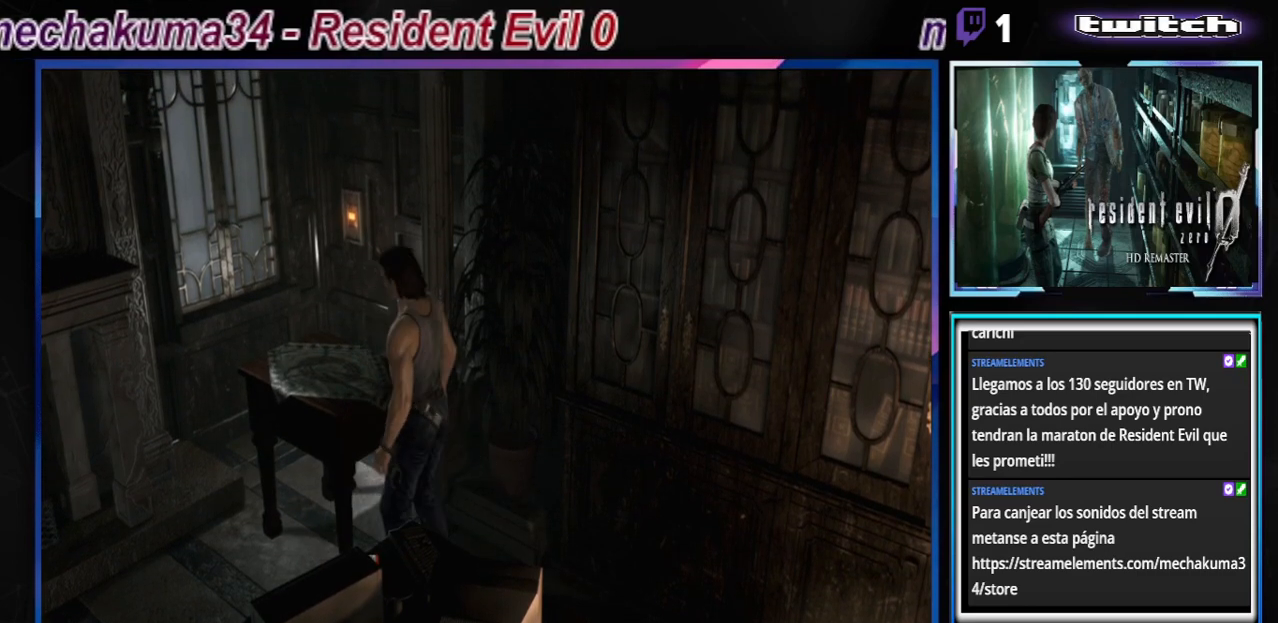
{"buttons": [], "left_stick": "up", "events": []}
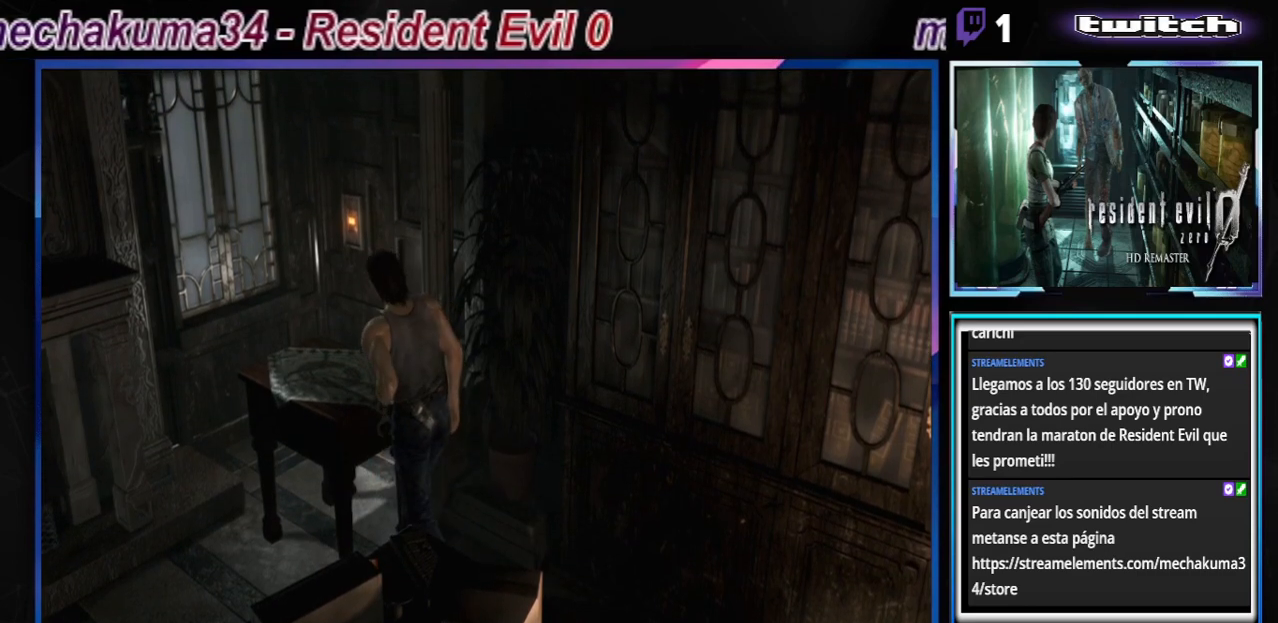
{"buttons": [], "left_stick": "center", "events": [[400, "A", "down"], [400, "left_stick", "center"], [500, "A", "up"]]}
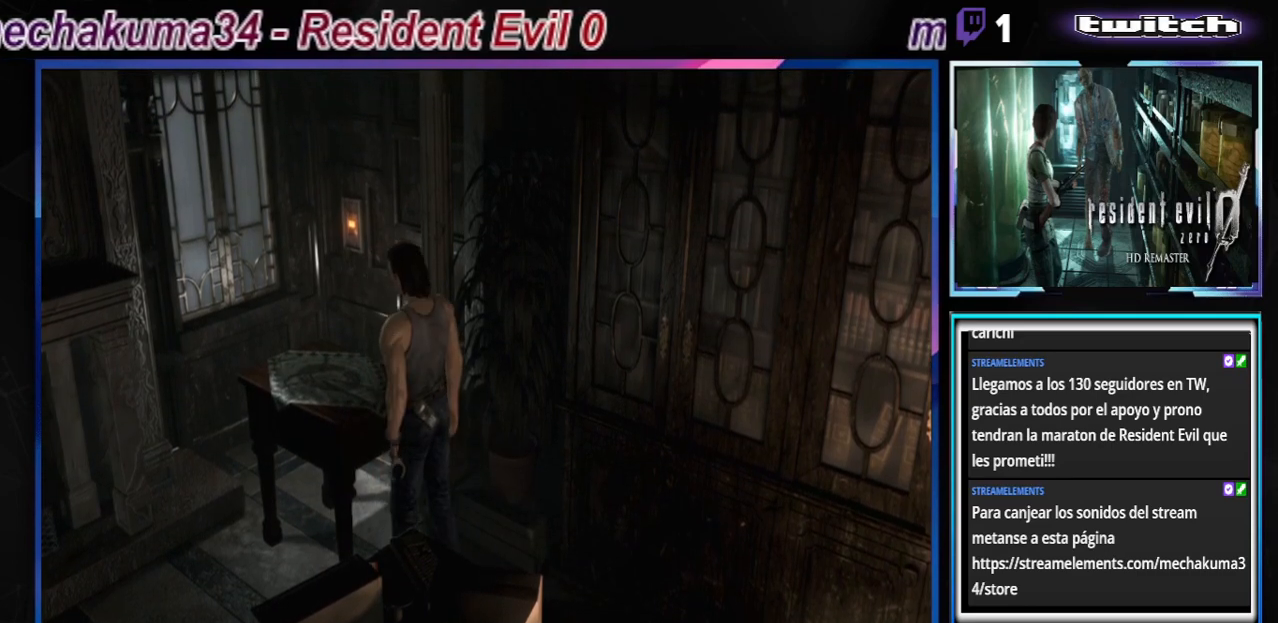
{"buttons": [], "left_stick": "up", "events": [[67, "A", "down"], [200, "A", "up"], [267, "A", "down"], [367, "A", "up"], [500, "left_stick", "up"]]}
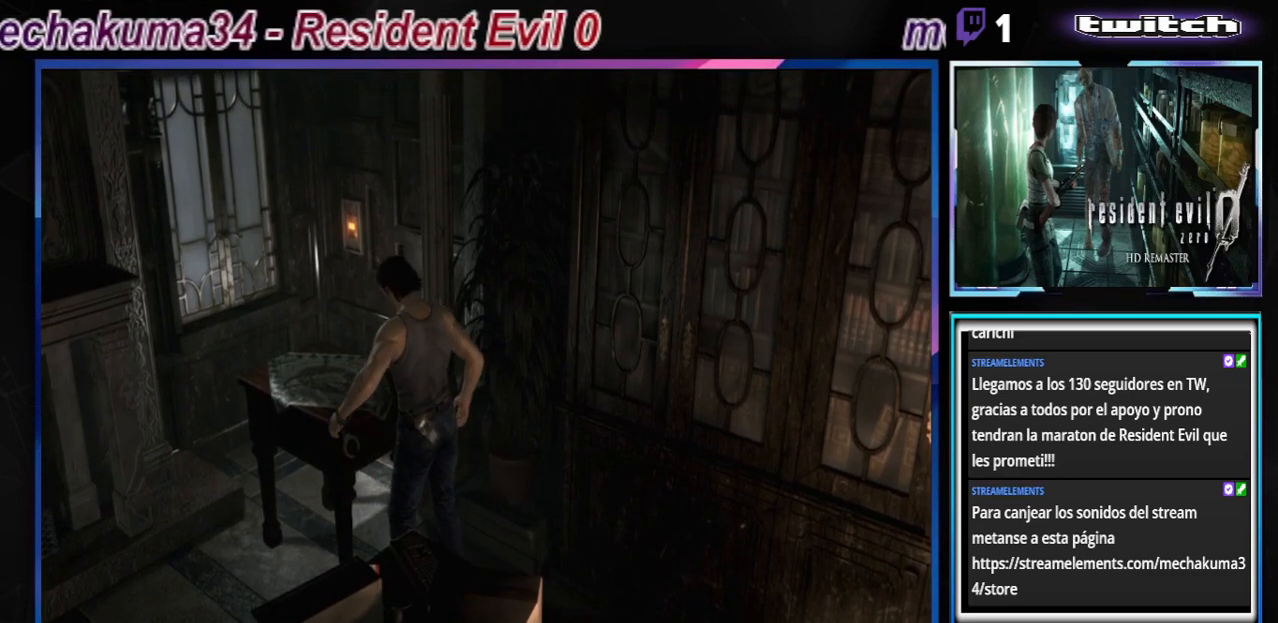
{"buttons": [], "left_stick": "up", "events": [[67, "A", "down"], [167, "A", "up"]]}
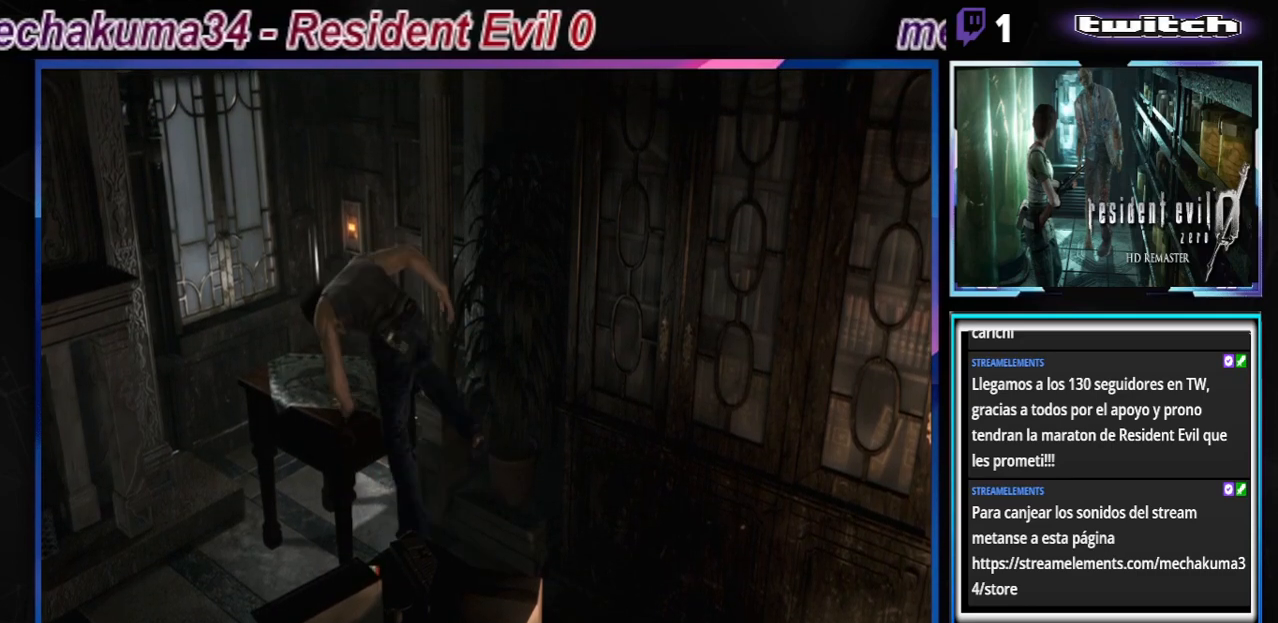
{"buttons": ["A", "B"], "left_stick": "up", "events": [[133, "B", "down"], [500, "A", "down"]]}
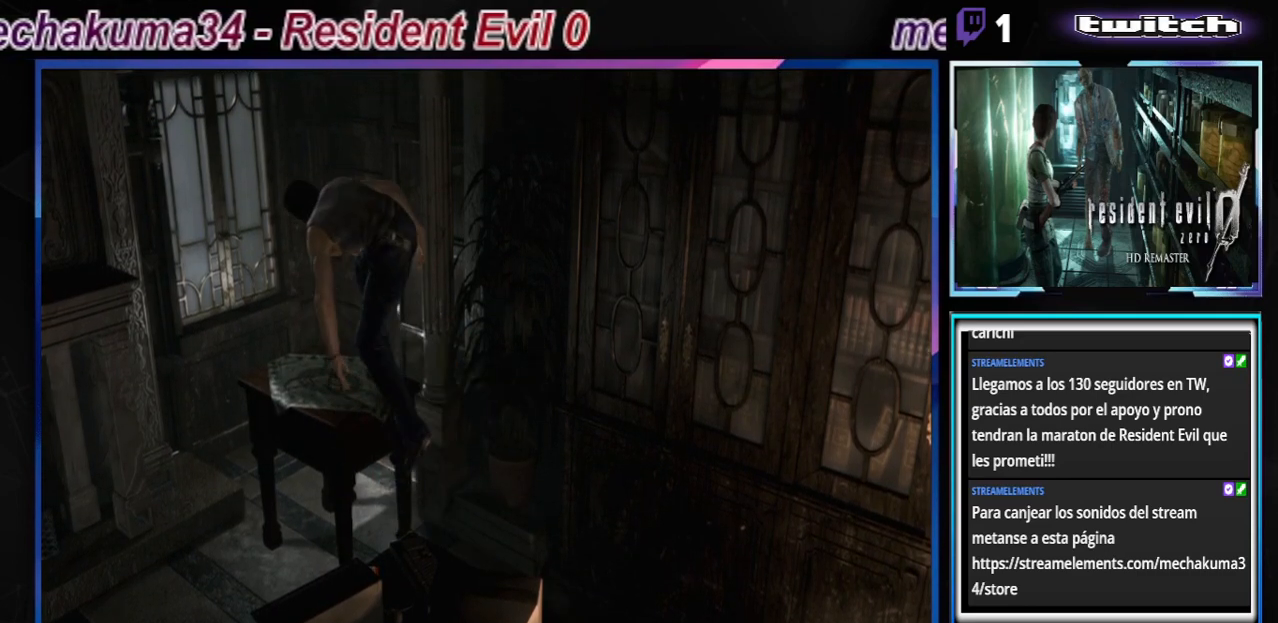
{"buttons": ["B"], "left_stick": "up", "events": [[133, "A", "up"]]}
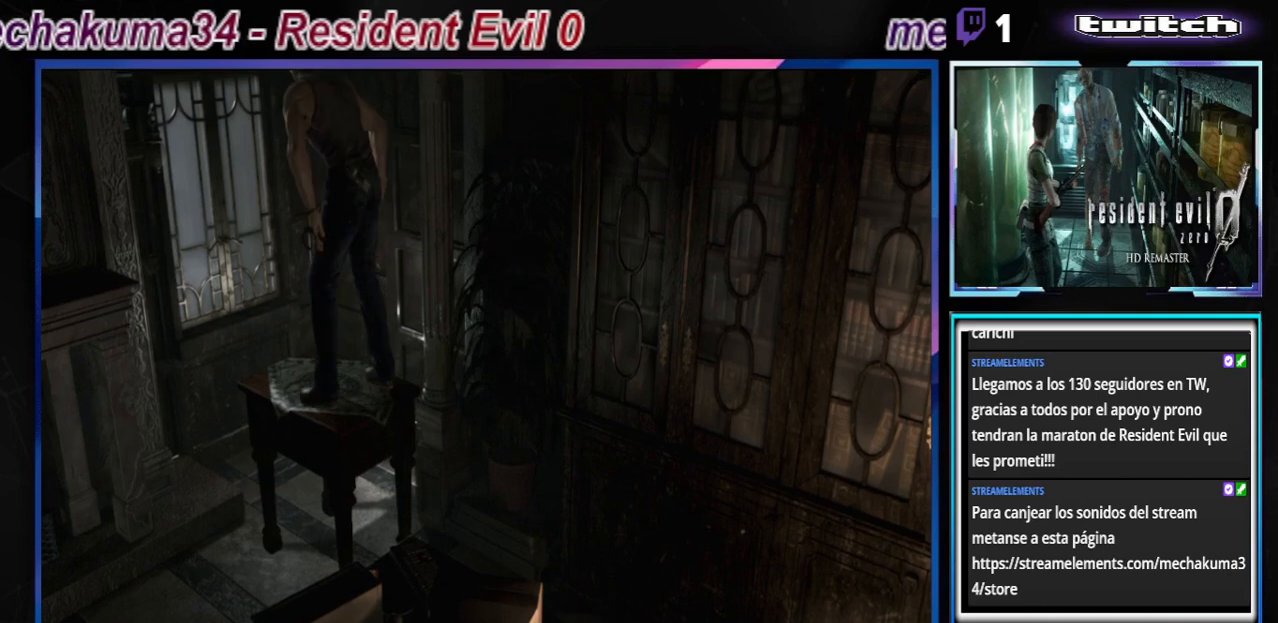
{"buttons": ["A", "B"], "left_stick": "up", "events": [[67, "A", "down"], [167, "A", "up"], [400, "A", "down"]]}
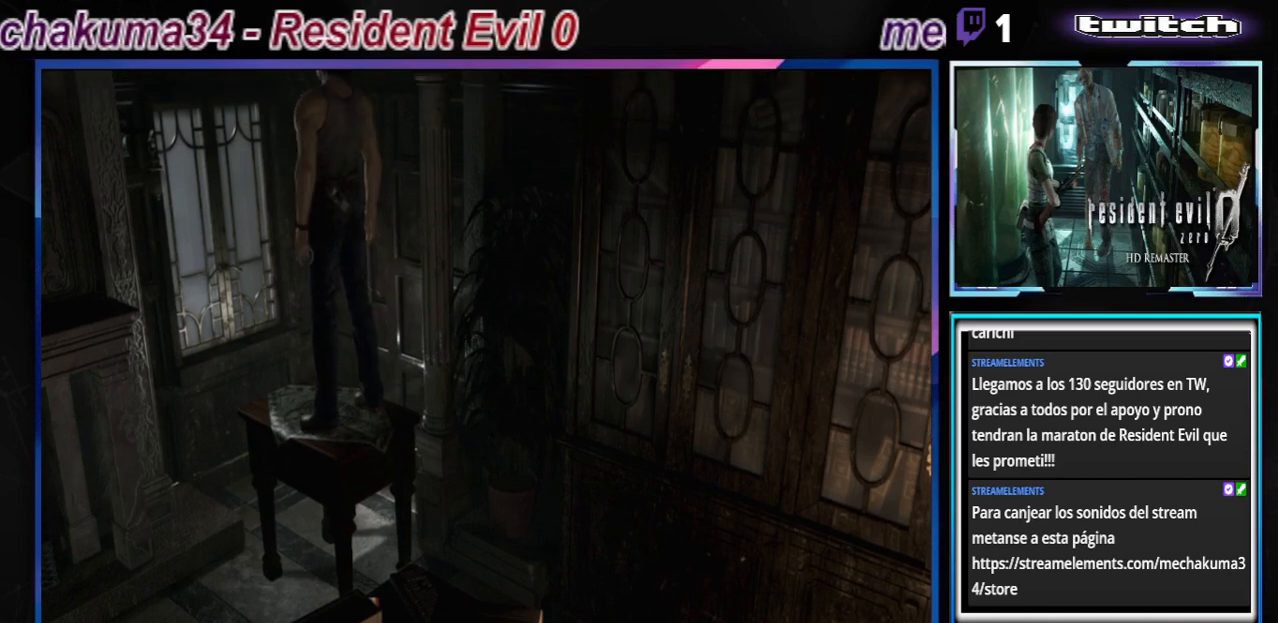
{"buttons": ["B"], "left_stick": "up", "events": [[33, "A", "up"], [167, "A", "down"], [267, "A", "up"], [300, "A", "down"], [467, "A", "up"]]}
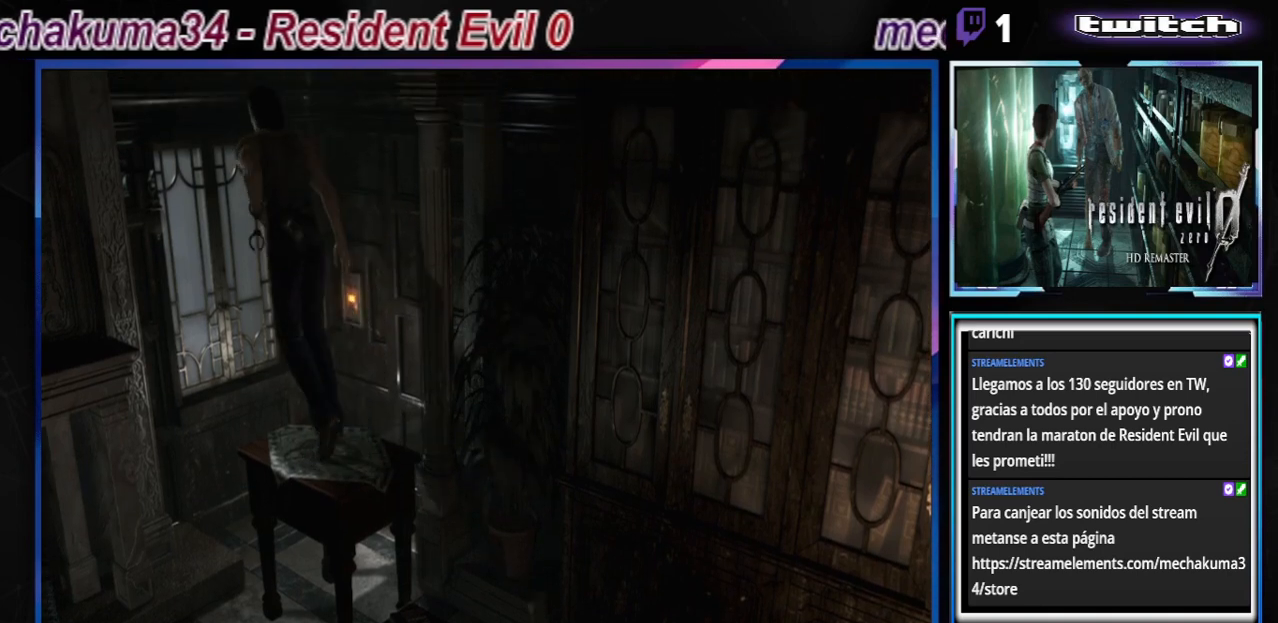
{"buttons": [], "left_stick": "up", "events": [[33, "A", "down"], [167, "A", "up"], [233, "B", "up"], [367, "A", "down"], [367, "B", "down"], [500, "A", "up"], [500, "B", "up"]]}
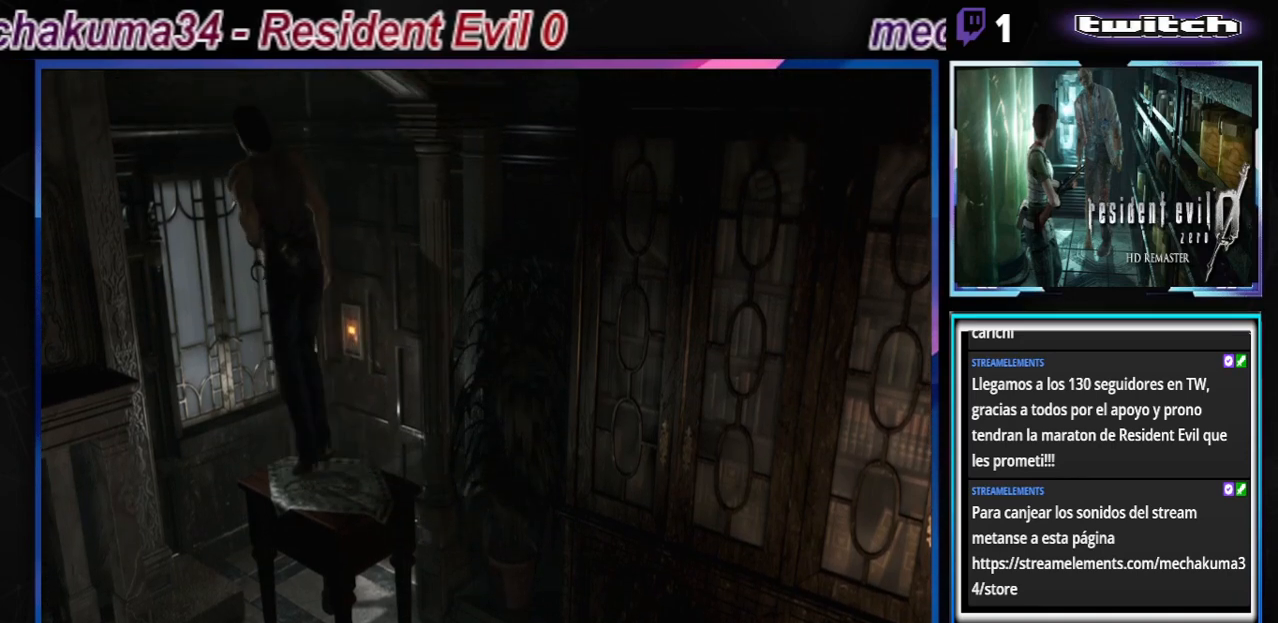
{"buttons": ["A"], "left_stick": "center", "events": [[133, "left_stick", "up-right"], [233, "A", "down"], [233, "left_stick", "up"], [333, "A", "up"], [467, "A", "down"], [467, "left_stick", "center"]]}
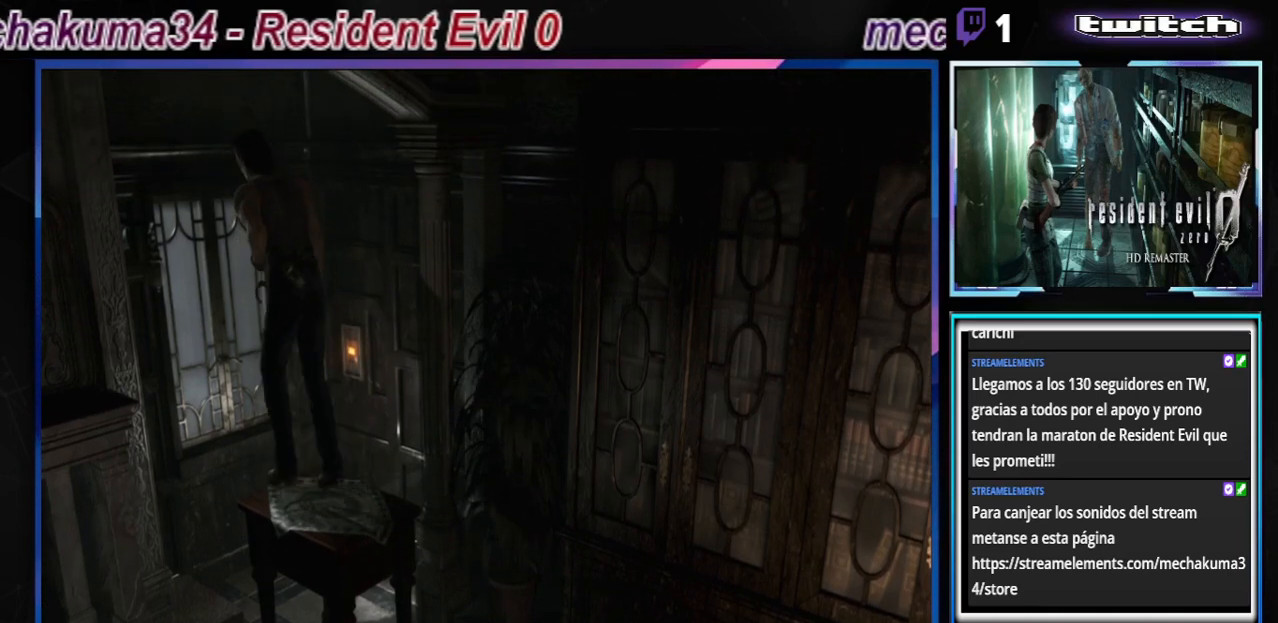
{"buttons": ["A"], "left_stick": "center", "events": [[133, "A", "up"], [200, "A", "down"], [400, "A", "up"], [500, "A", "down"]]}
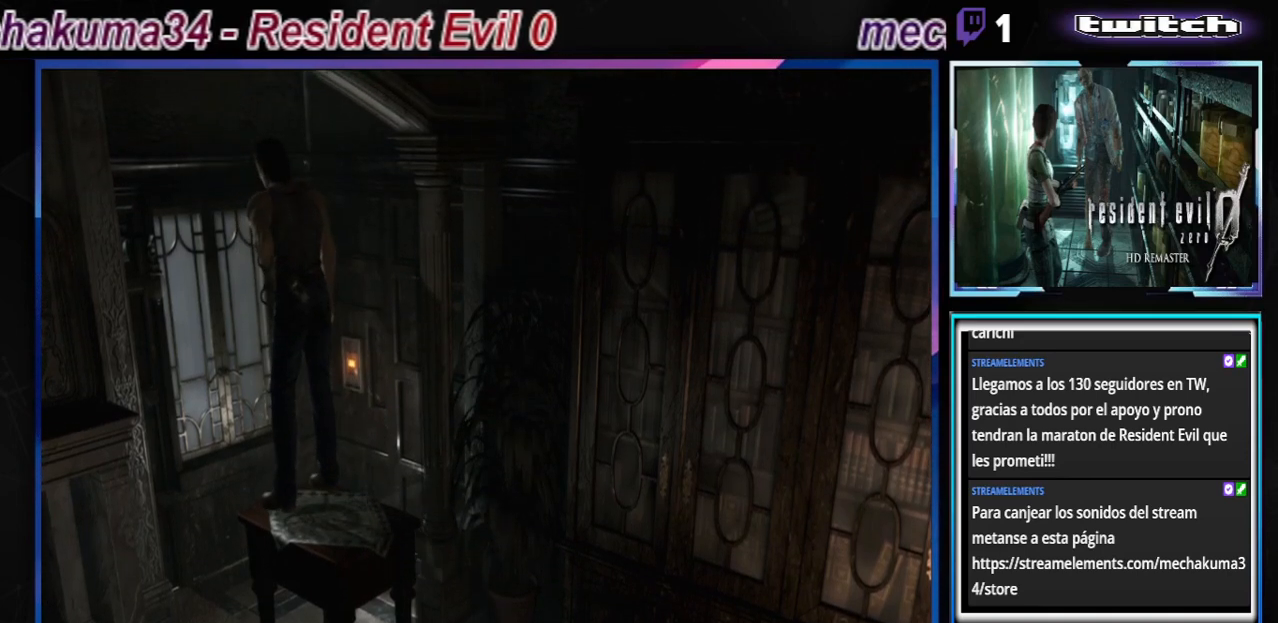
{"buttons": ["A"], "left_stick": "up", "events": [[33, "left_stick", "up"], [133, "A", "up"], [200, "A", "down"], [333, "A", "up"], [433, "A", "down"]]}
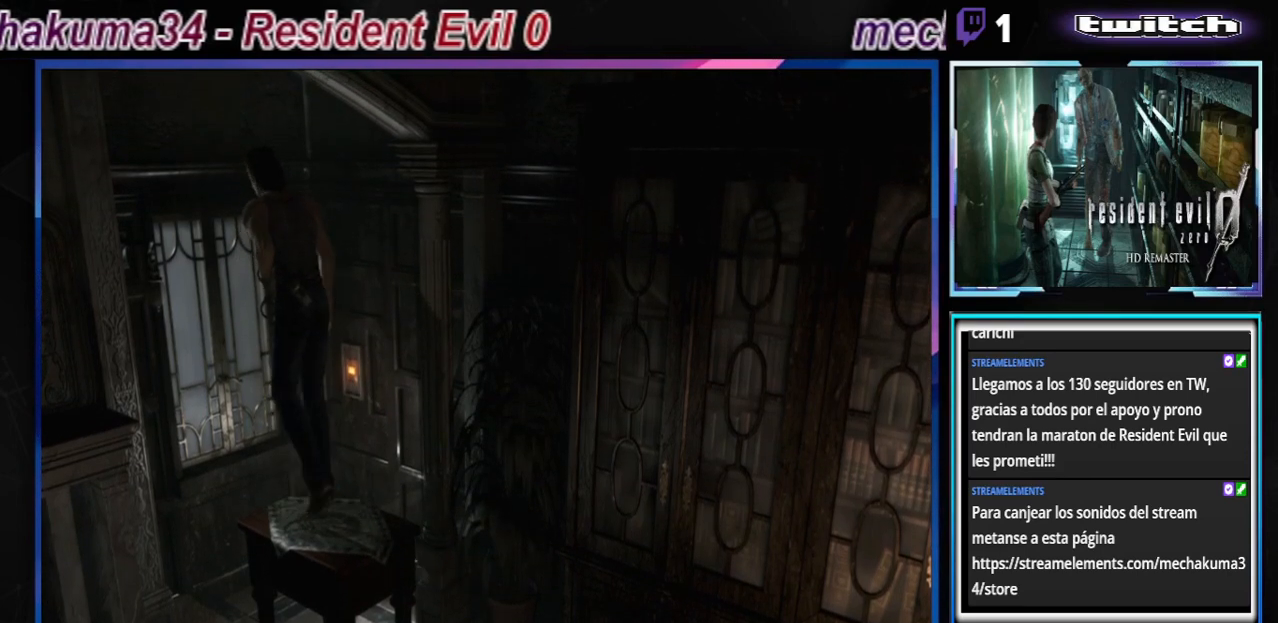
{"buttons": [], "left_stick": "up-right", "events": [[33, "A", "up"], [133, "left_stick", "up-right"], [167, "A", "down"], [267, "A", "up"], [333, "A", "down"], [467, "A", "up"]]}
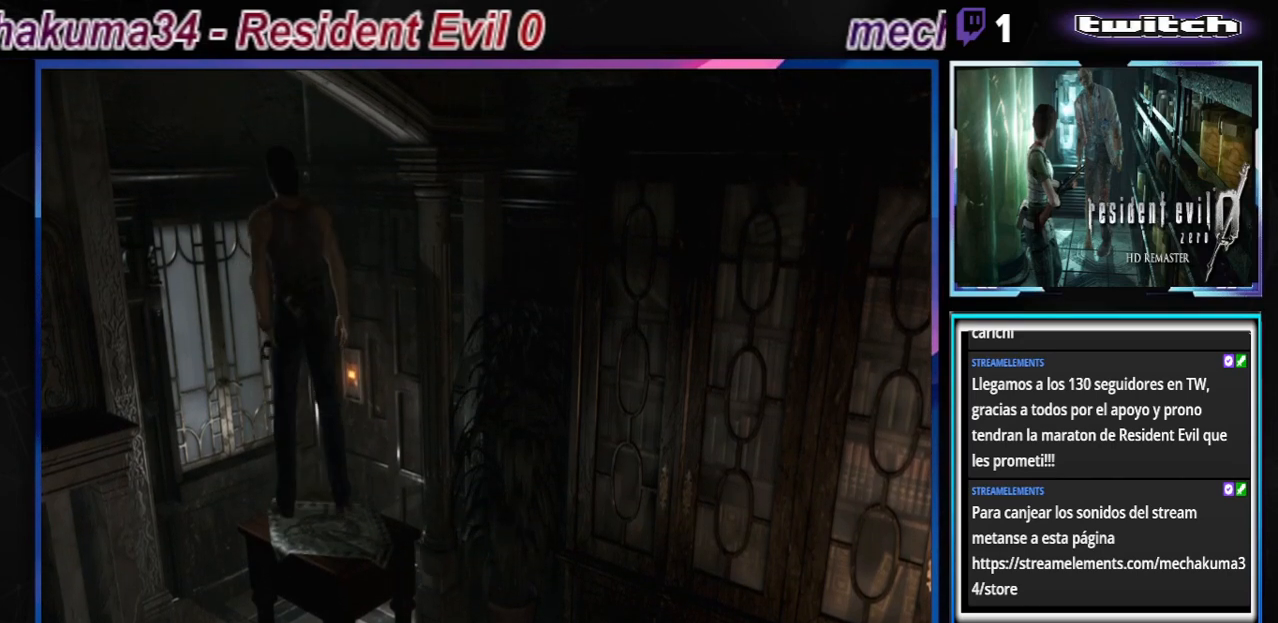
{"buttons": [], "left_stick": "center", "events": [[33, "A", "down"], [200, "A", "up"], [500, "left_stick", "center"]]}
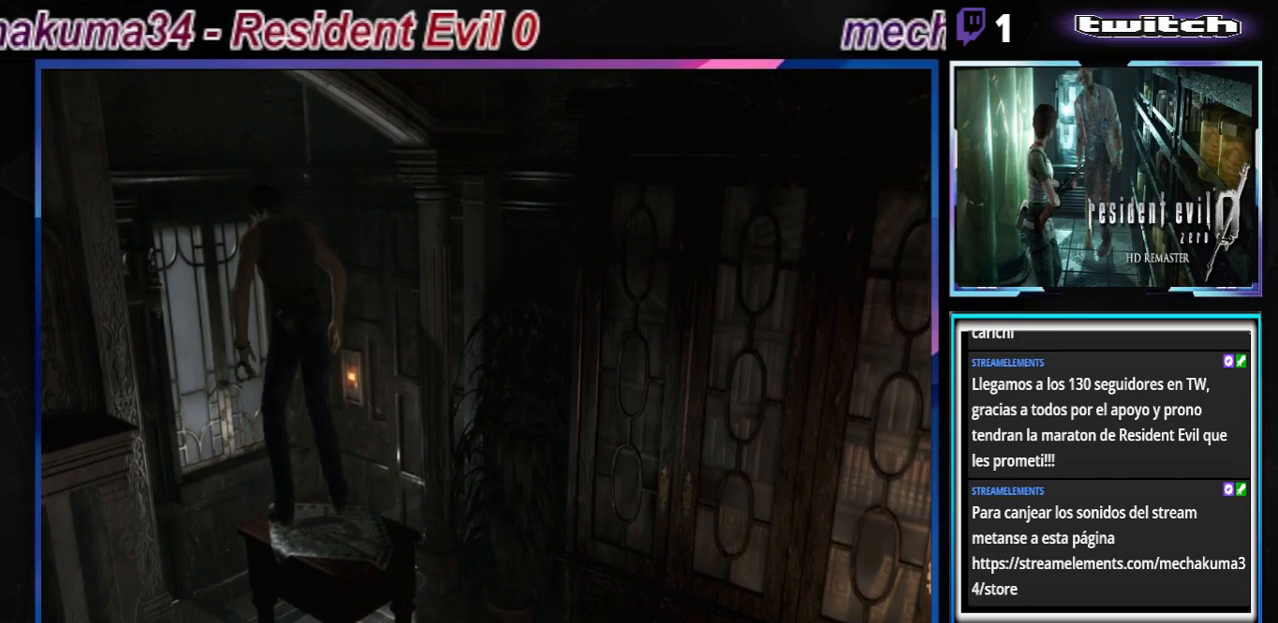
{"buttons": [], "left_stick": "center", "events": [[267, "left_stick", "left"], [433, "left_stick", "center"]]}